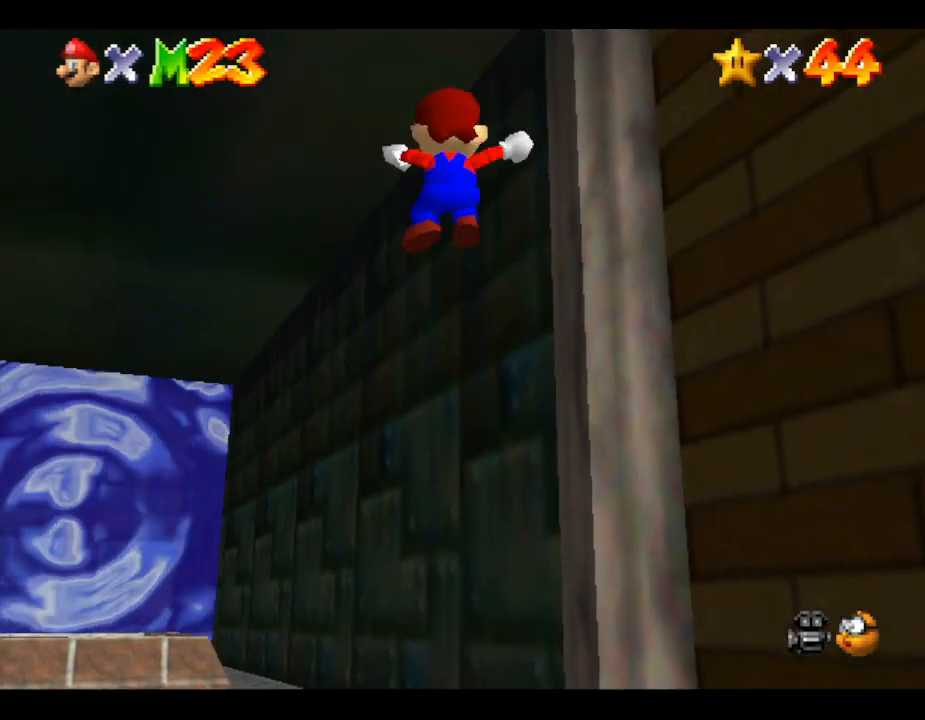
Gameplay with a controller (Nintendo layout); each line is a JSON object with the inputs held at the frame after it. "events" lists button and stick changes between this image and that frame as [ms after this image, input, new state], when the widget could be followed in between. Not read: L3 R3.
{"buttons": [], "left_stick": "left", "events": [[67, "left_stick", "left"], [267, "left_stick", "down-left"], [383, "left_stick", "left"]]}
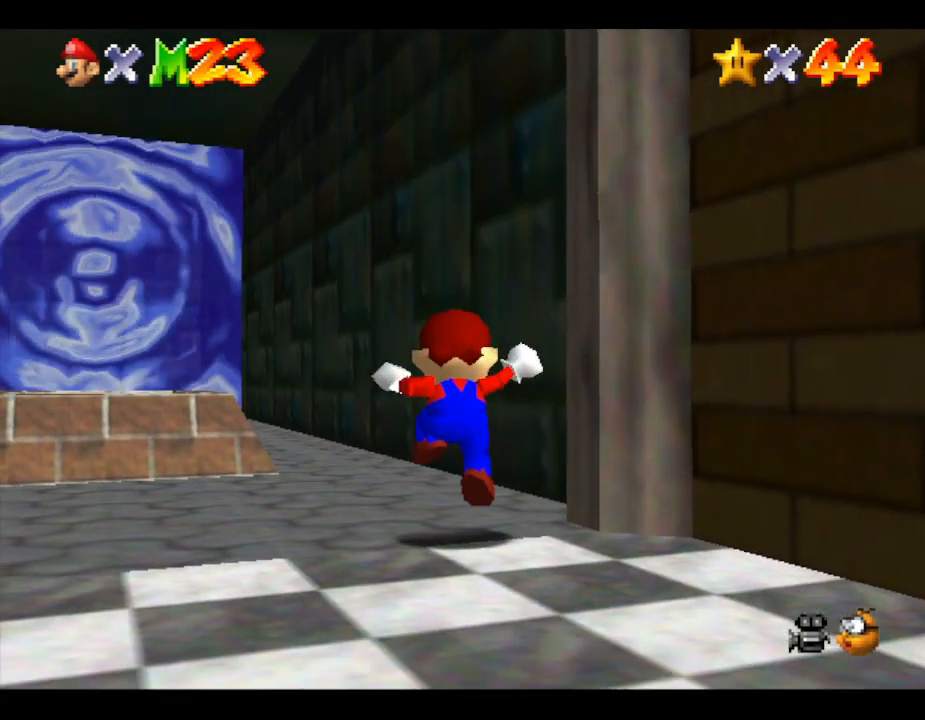
{"buttons": [], "left_stick": "up-left", "events": [[483, "left_stick", "up-left"]]}
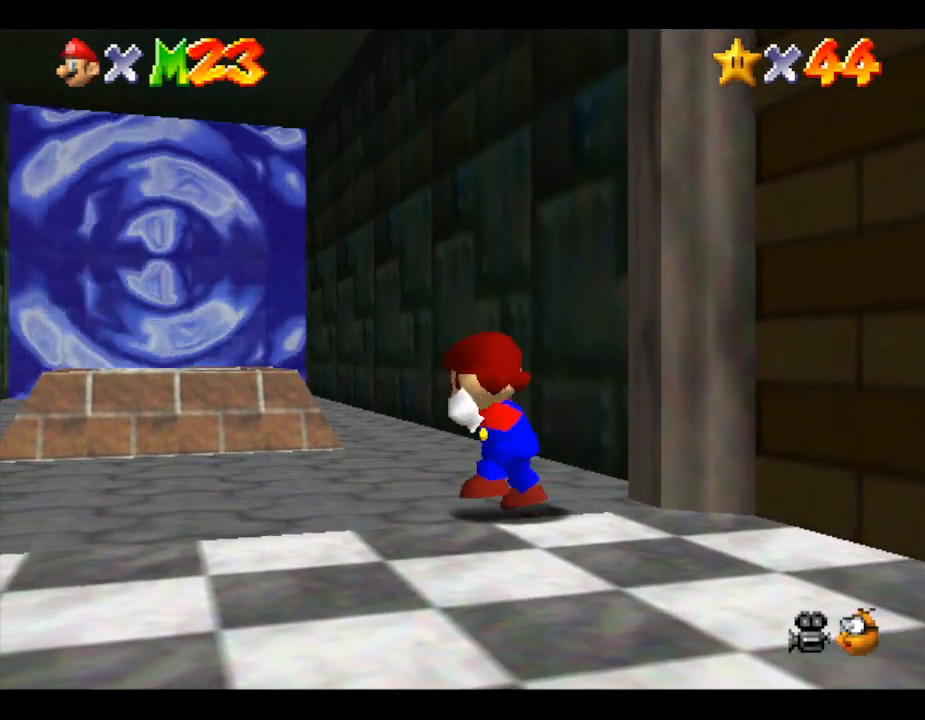
{"buttons": [], "left_stick": "down", "events": [[100, "left_stick", "left"], [200, "left_stick", "down-left"], [300, "left_stick", "down"]]}
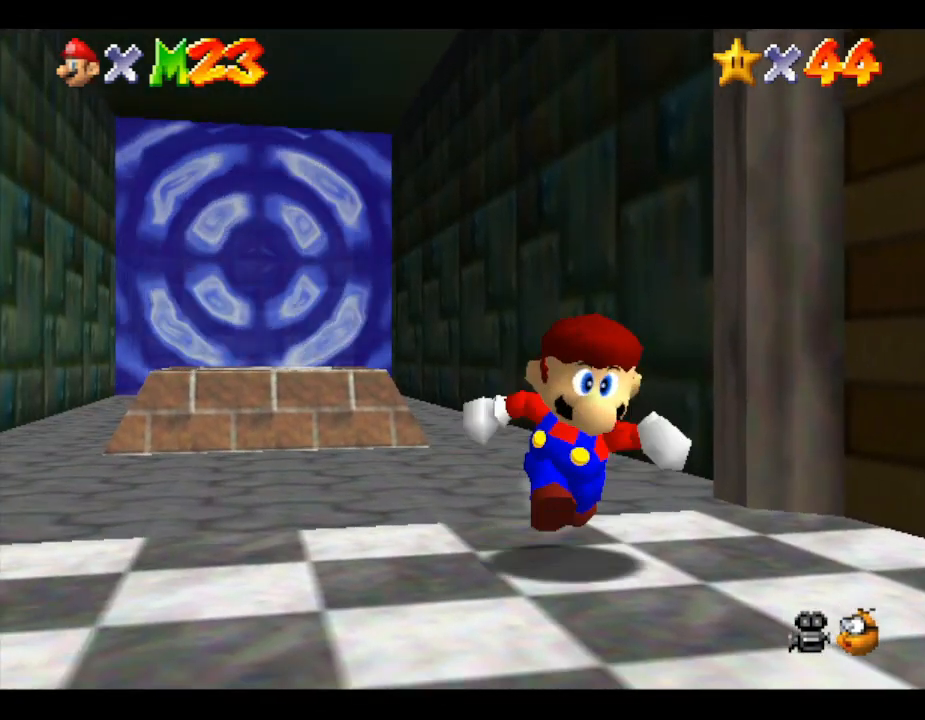
{"buttons": [], "left_stick": "up", "events": [[100, "left_stick", "right"], [233, "left_stick", "center"], [383, "left_stick", "up"]]}
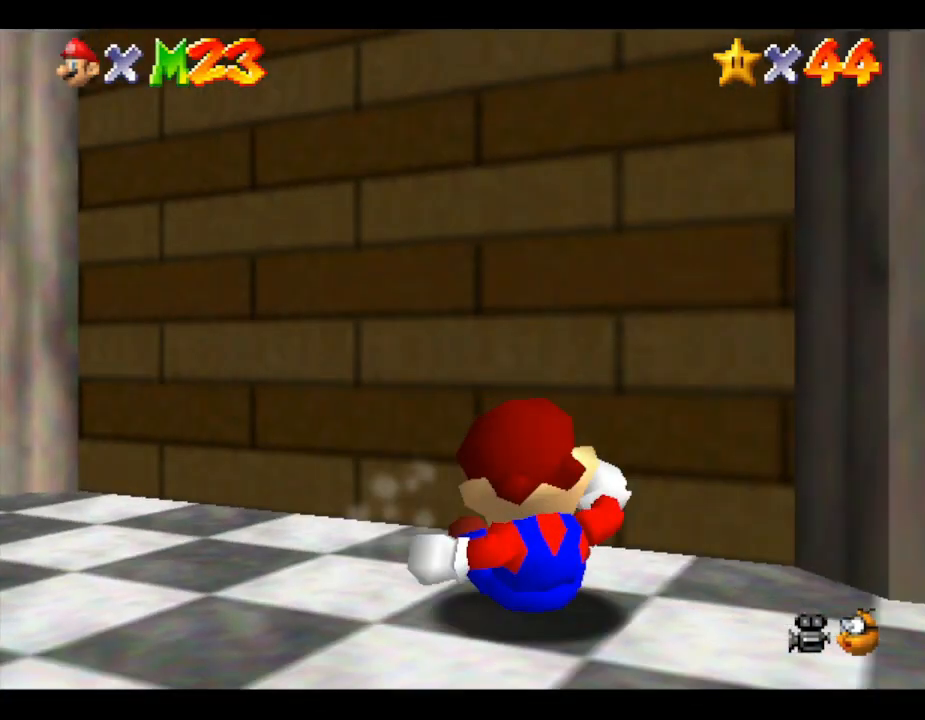
{"buttons": [], "left_stick": "center", "events": [[50, "left_stick", "left"], [100, "left_stick", "down-left"], [417, "left_stick", "center"]]}
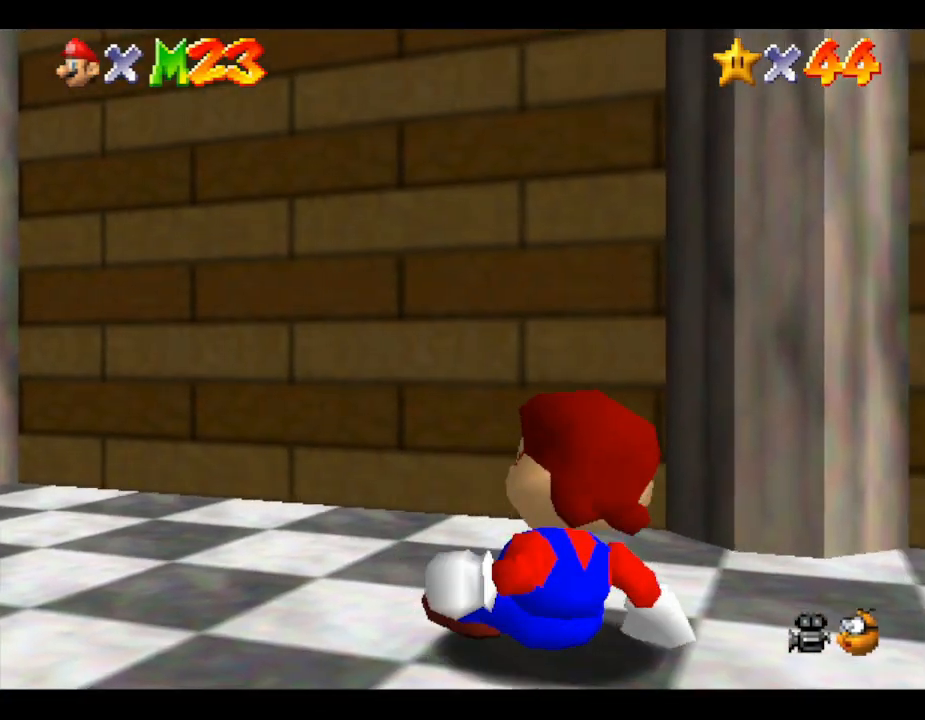
{"buttons": [], "left_stick": "left", "events": [[50, "left_stick", "up-left"], [200, "left_stick", "left"]]}
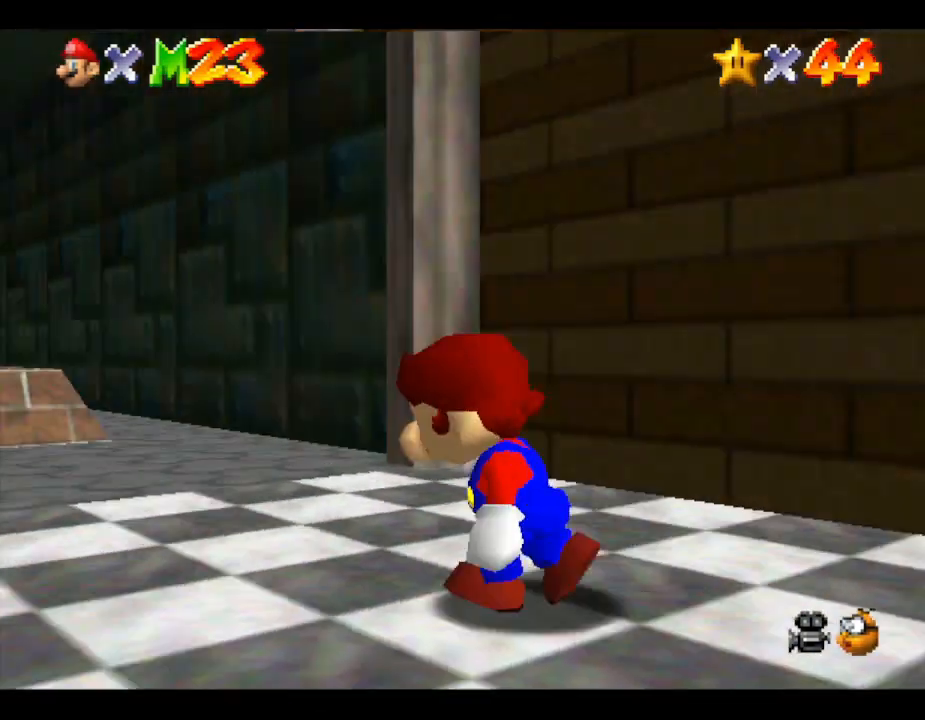
{"buttons": [], "left_stick": "up", "events": [[283, "left_stick", "up"]]}
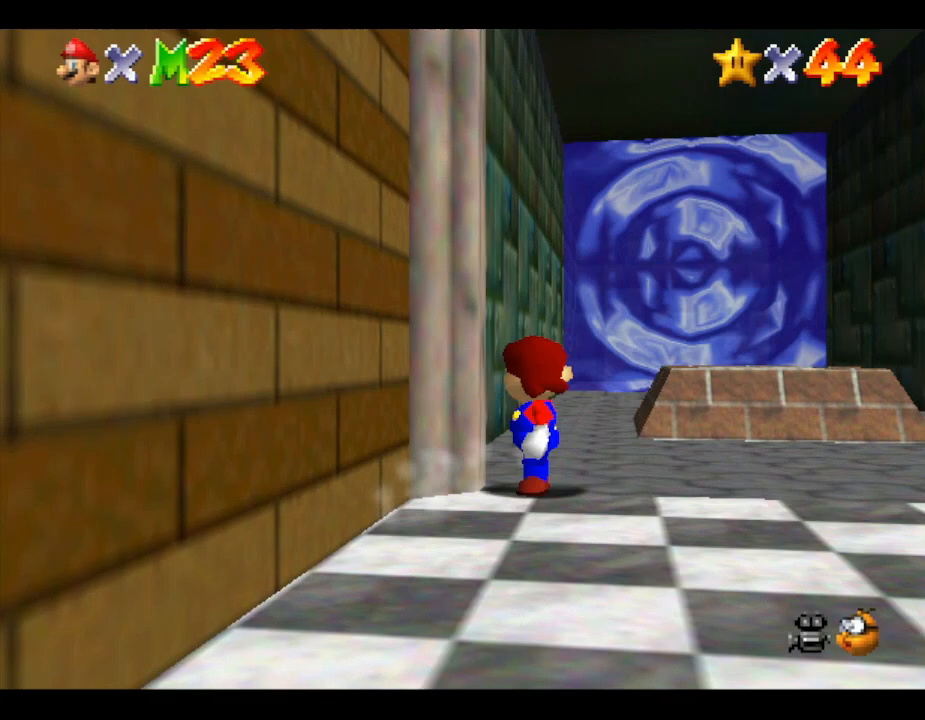
{"buttons": [], "left_stick": "right", "events": [[67, "left_stick", "up-right"], [417, "left_stick", "right"]]}
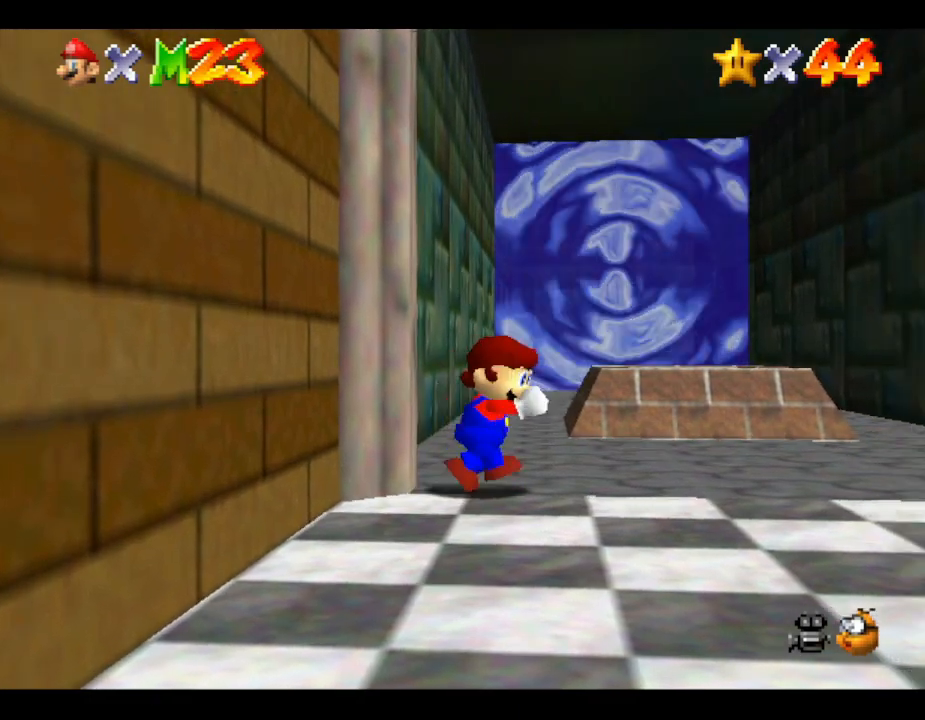
{"buttons": [], "left_stick": "up", "events": [[300, "left_stick", "up"]]}
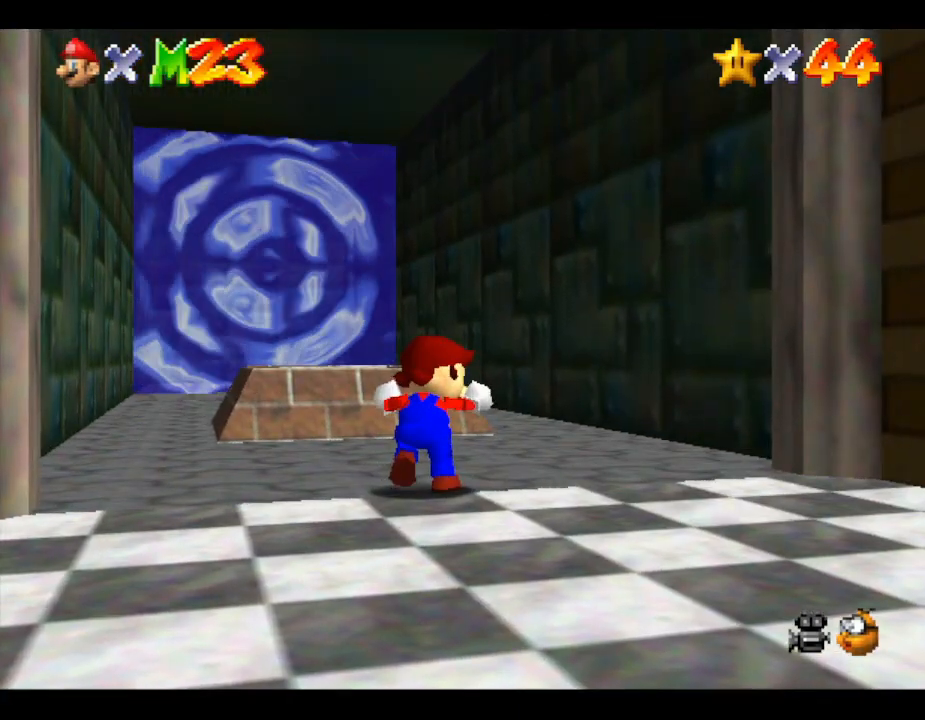
{"buttons": [], "left_stick": "right", "events": [[167, "left_stick", "up-right"], [267, "left_stick", "right"]]}
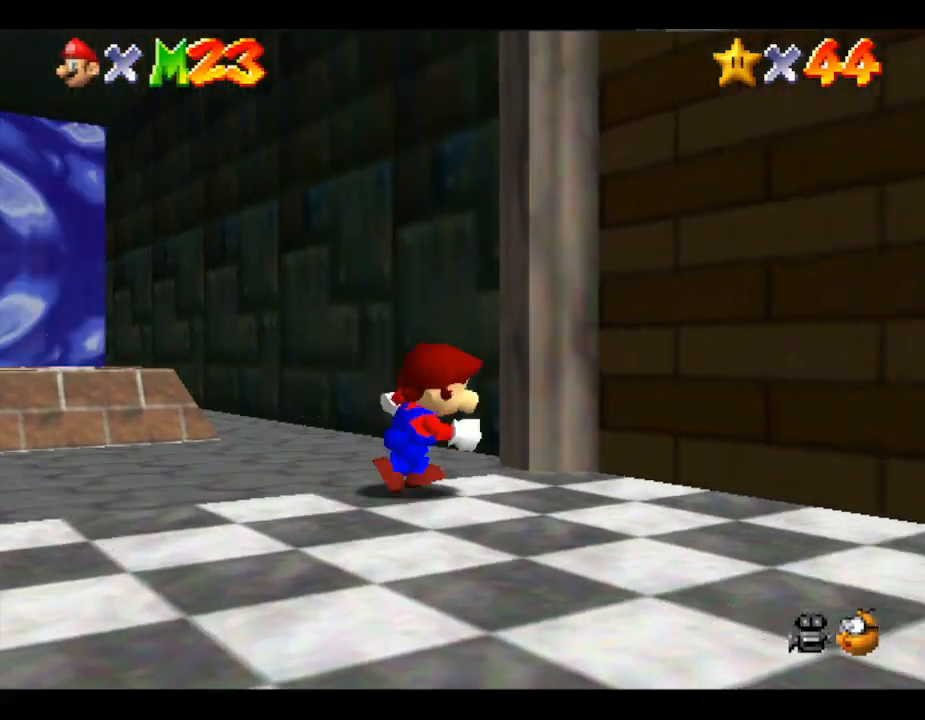
{"buttons": [], "left_stick": "left", "events": [[133, "left_stick", "up"], [200, "left_stick", "up-left"], [417, "left_stick", "left"]]}
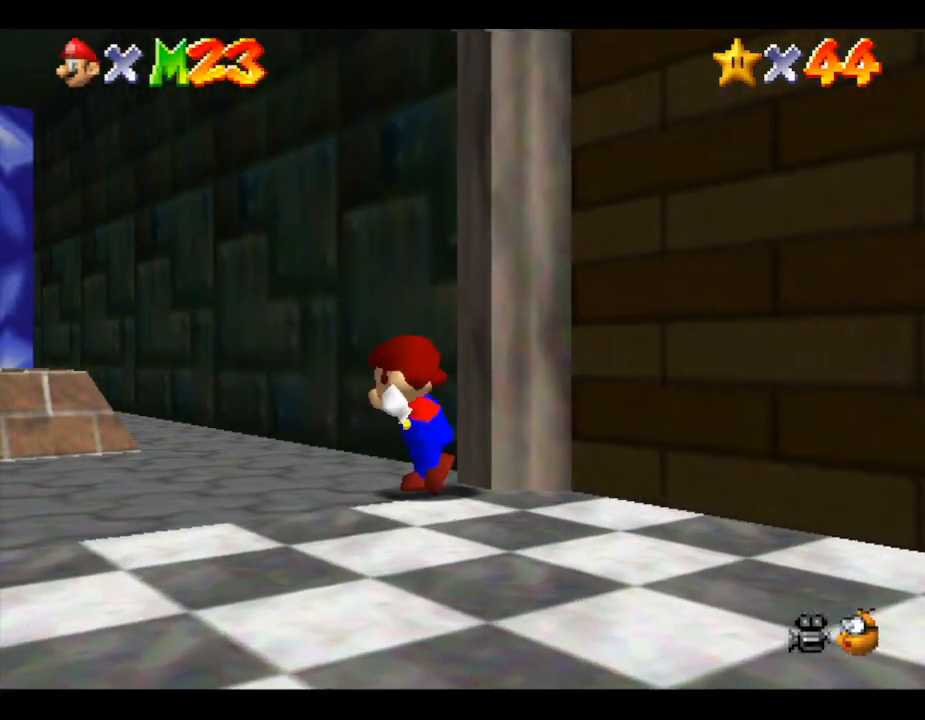
{"buttons": [], "left_stick": "down-left", "events": [[33, "left_stick", "up-left"], [383, "left_stick", "down-left"]]}
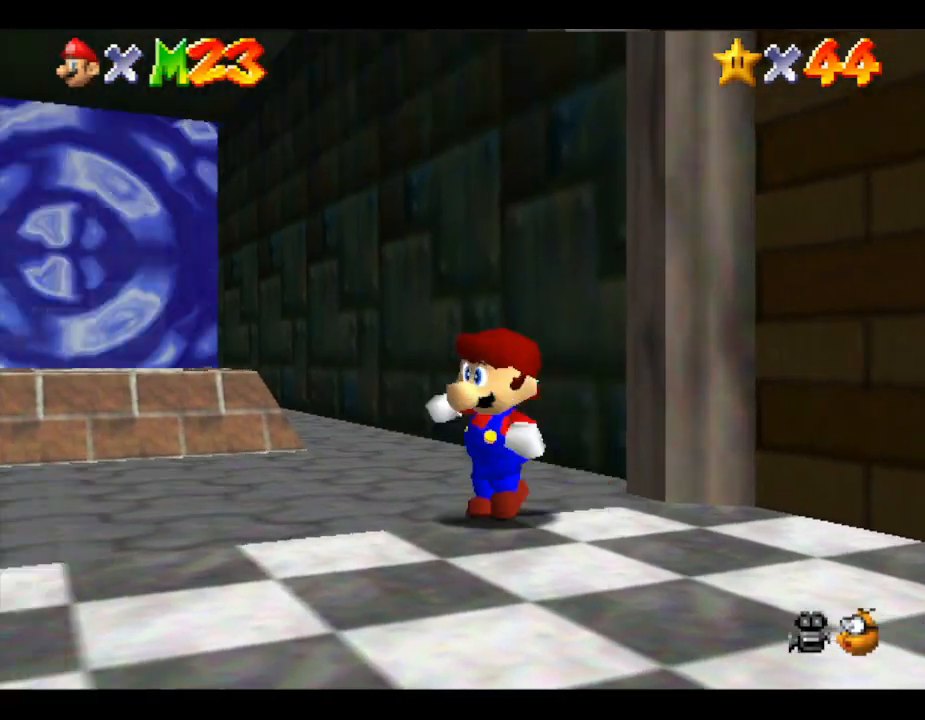
{"buttons": [], "left_stick": "down", "events": [[483, "left_stick", "down"]]}
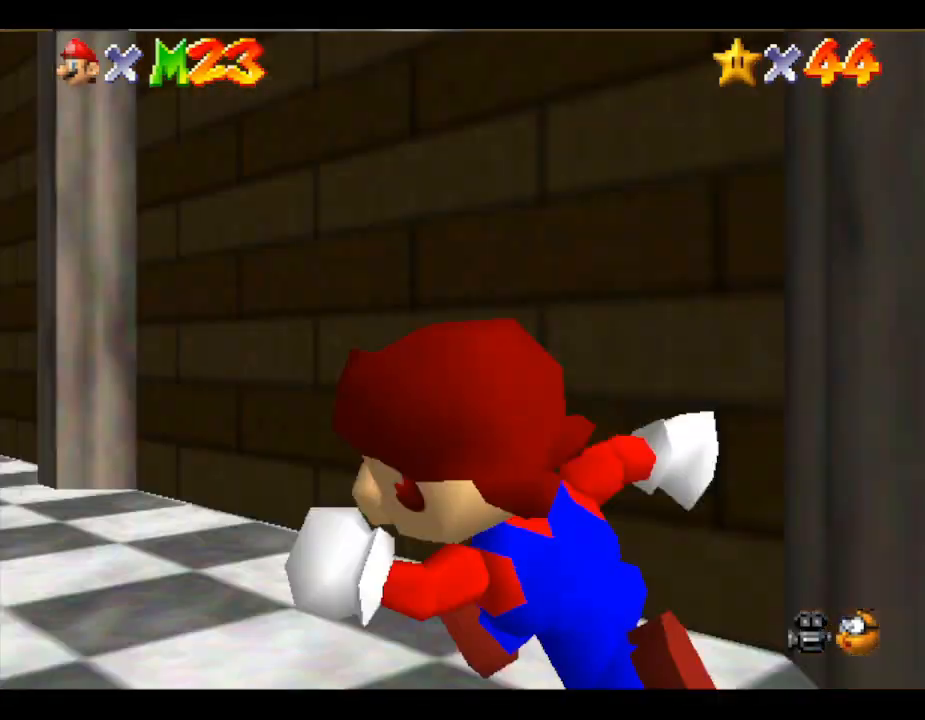
{"buttons": [], "left_stick": "up-right", "events": [[233, "left_stick", "left"], [450, "left_stick", "up-right"]]}
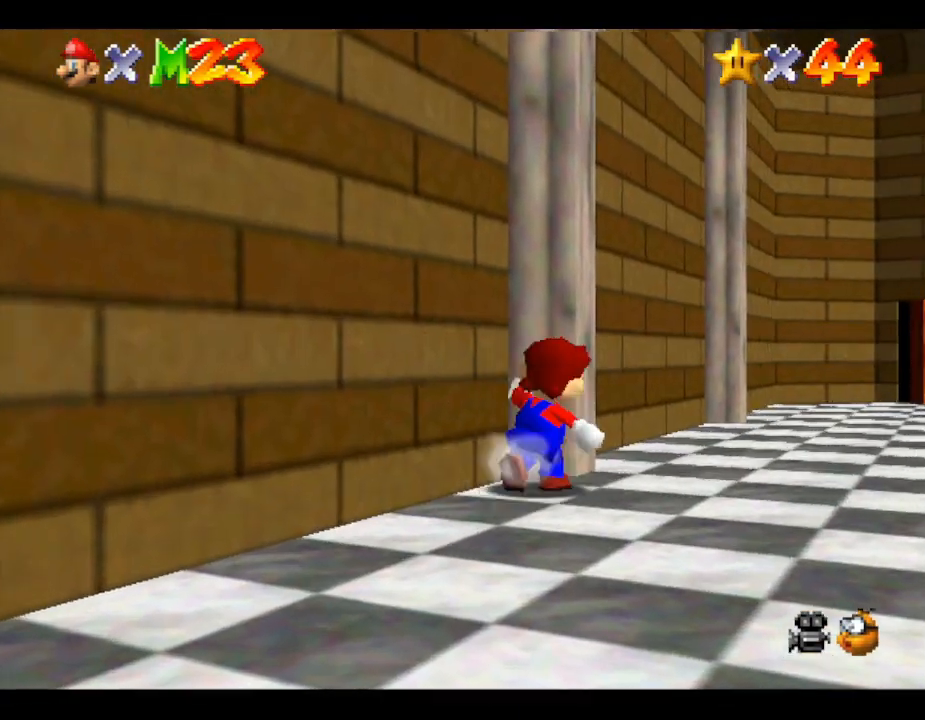
{"buttons": [], "left_stick": "up", "events": [[383, "left_stick", "up"]]}
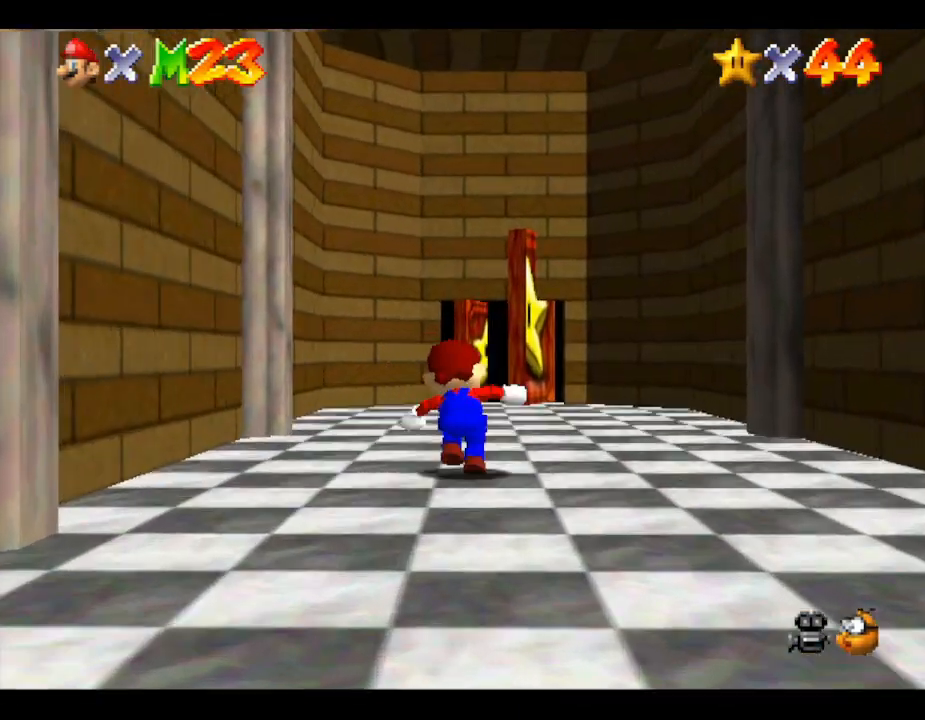
{"buttons": [], "left_stick": "up", "events": []}
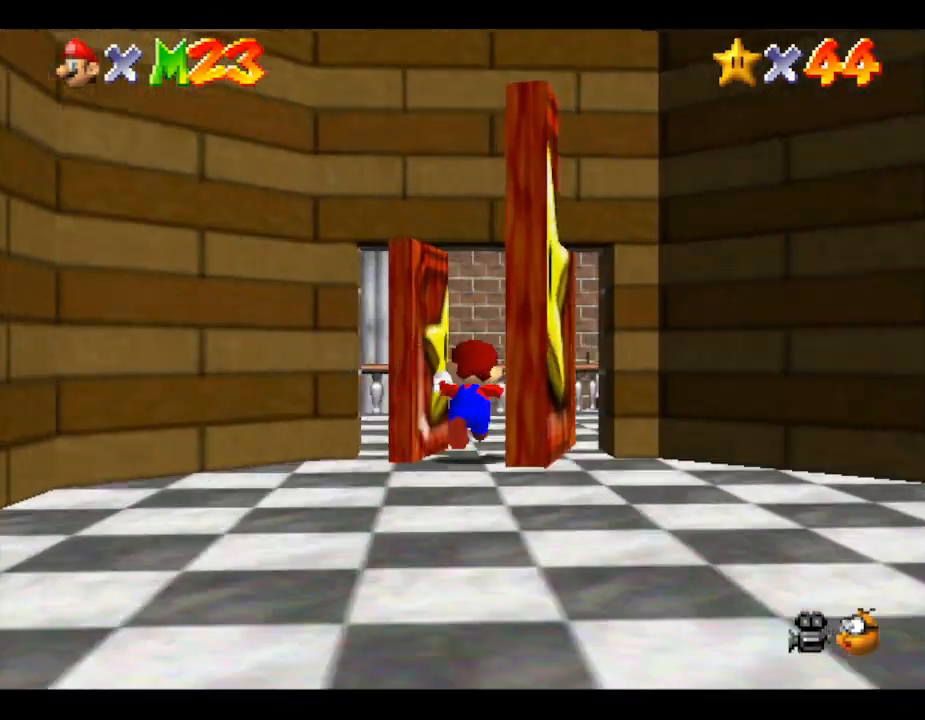
{"buttons": [], "left_stick": "up", "events": []}
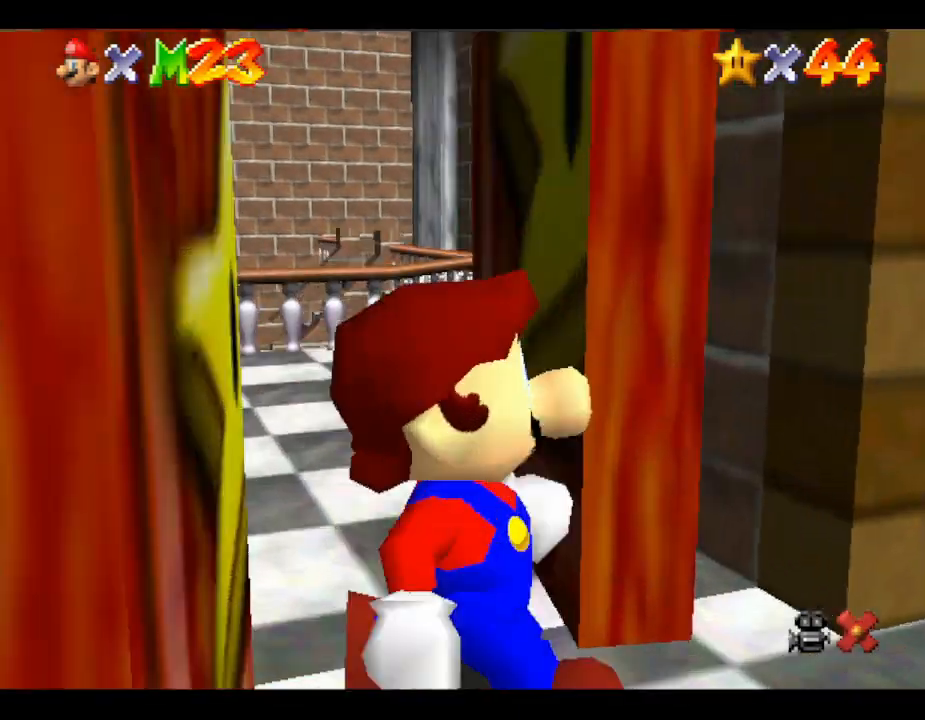
{"buttons": [], "left_stick": "center", "events": [[133, "left_stick", "center"]]}
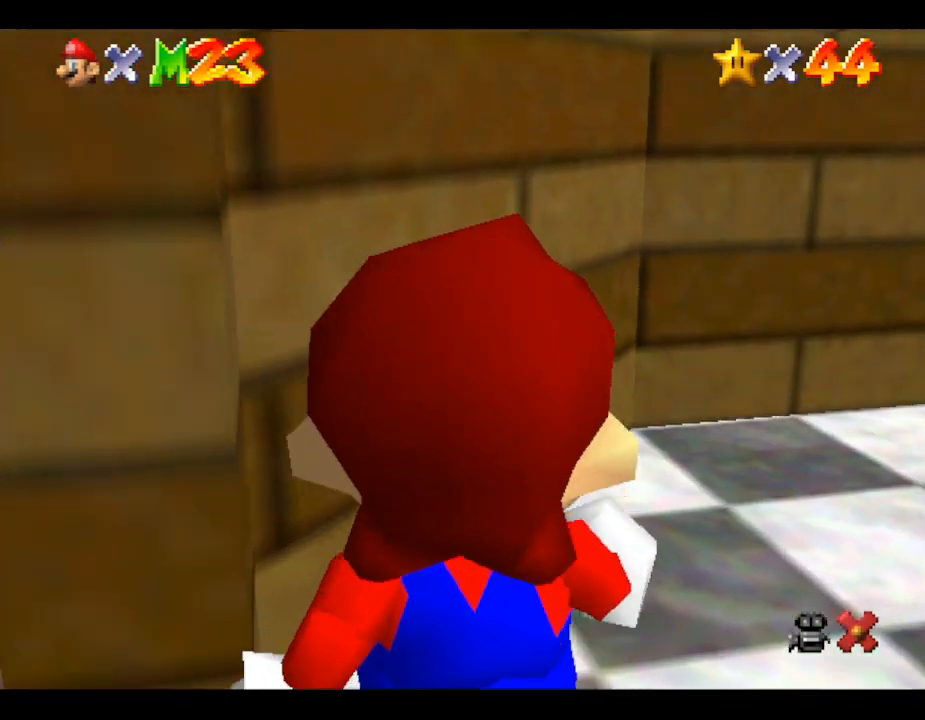
{"buttons": [], "left_stick": "center", "events": []}
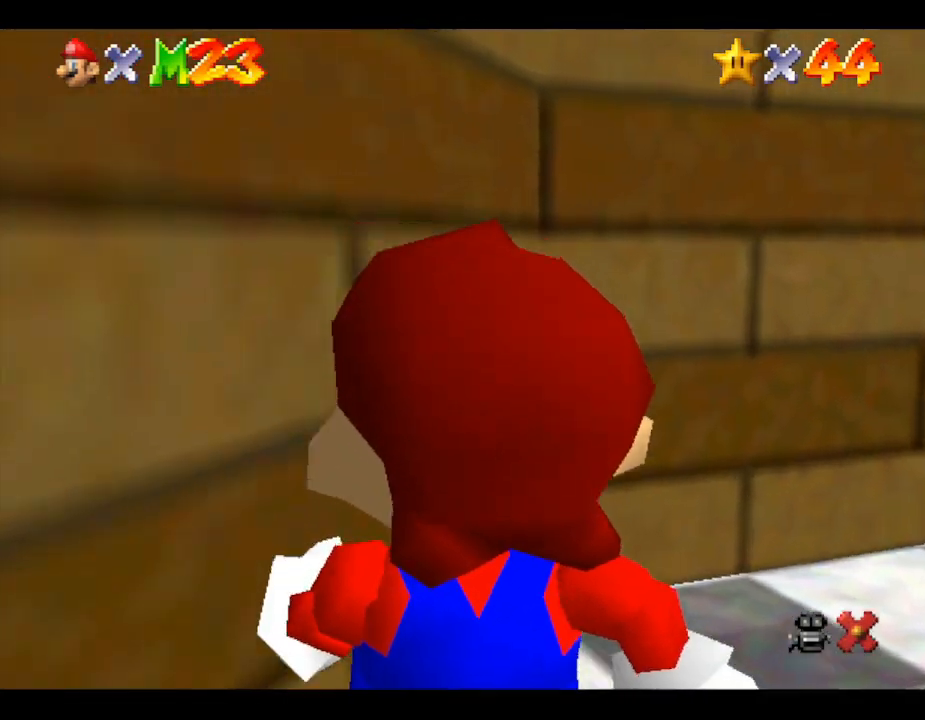
{"buttons": [], "left_stick": "center", "events": []}
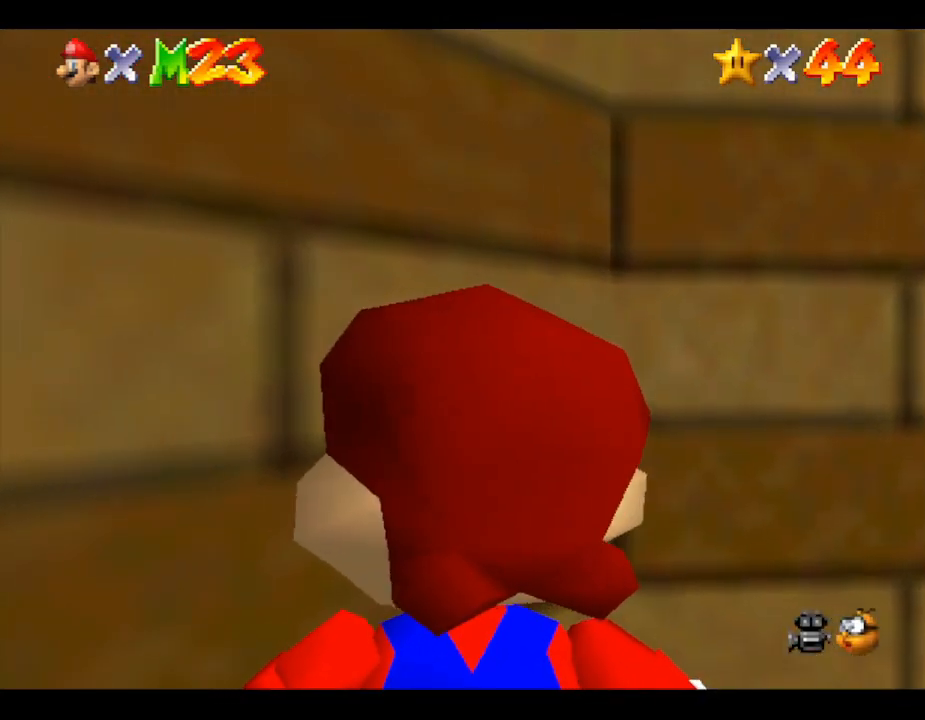
{"buttons": [], "left_stick": "up-left", "events": [[50, "left_stick", "down-left"], [383, "left_stick", "up-left"]]}
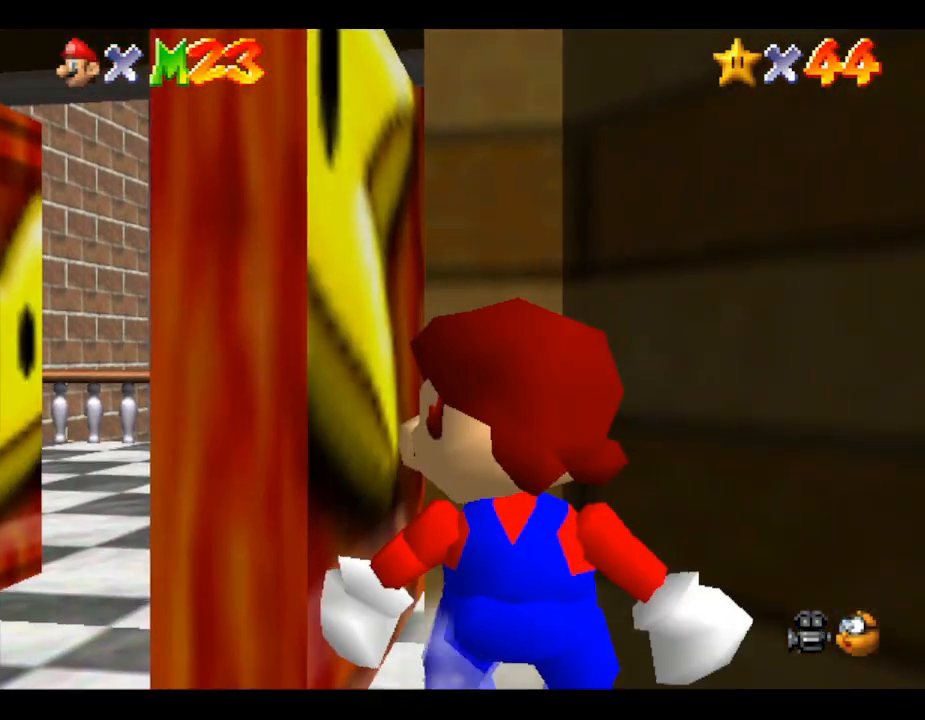
{"buttons": [], "left_stick": "down-left", "events": [[450, "left_stick", "down-left"]]}
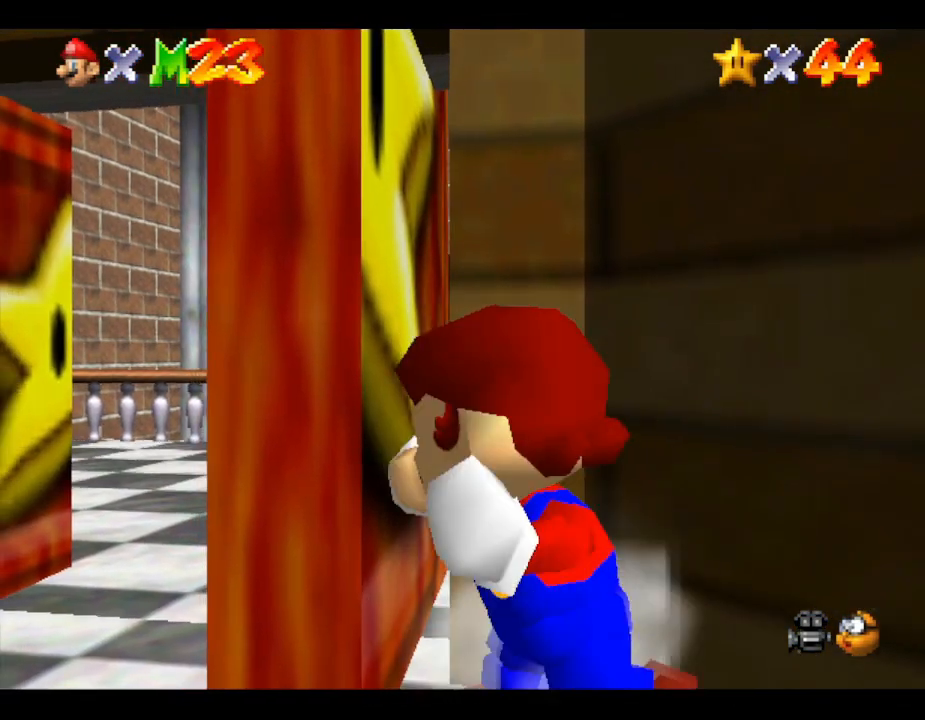
{"buttons": [], "left_stick": "up-left", "events": [[167, "left_stick", "up-left"], [350, "left_stick", "down-left"], [483, "left_stick", "up-left"]]}
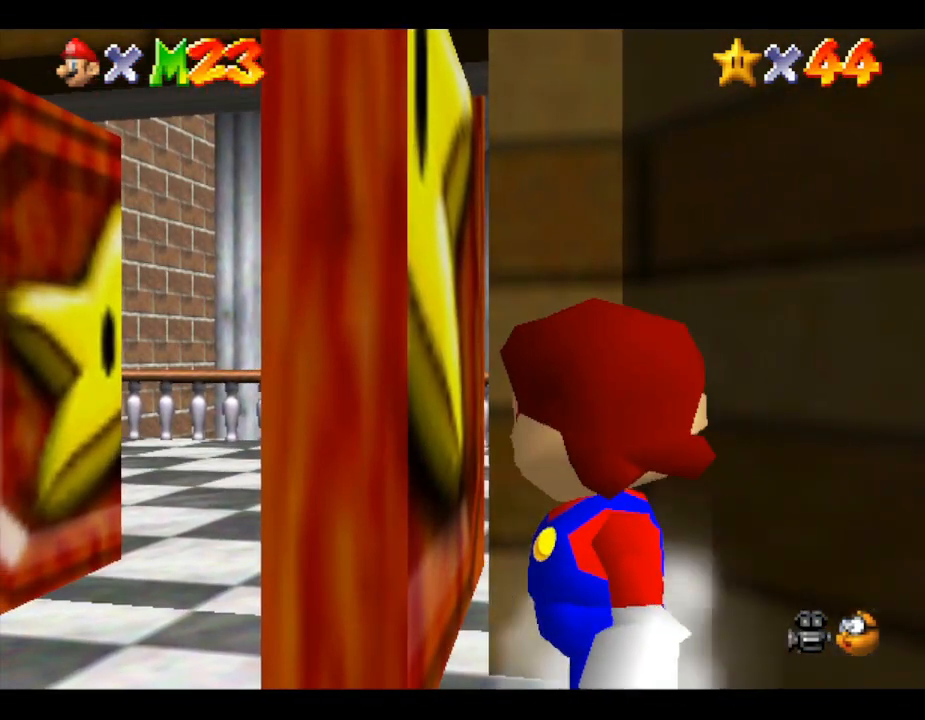
{"buttons": [], "left_stick": "down-left", "events": [[167, "left_stick", "down-left"], [267, "left_stick", "down"], [483, "left_stick", "down-left"]]}
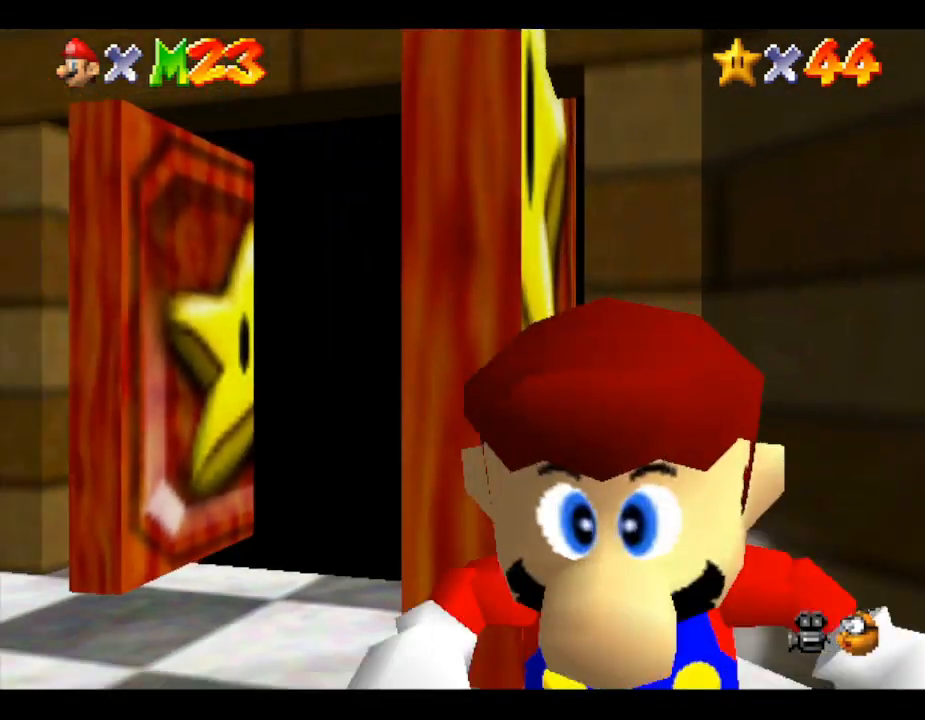
{"buttons": [], "left_stick": "right", "events": [[133, "left_stick", "up-left"], [300, "left_stick", "up-right"], [417, "left_stick", "right"]]}
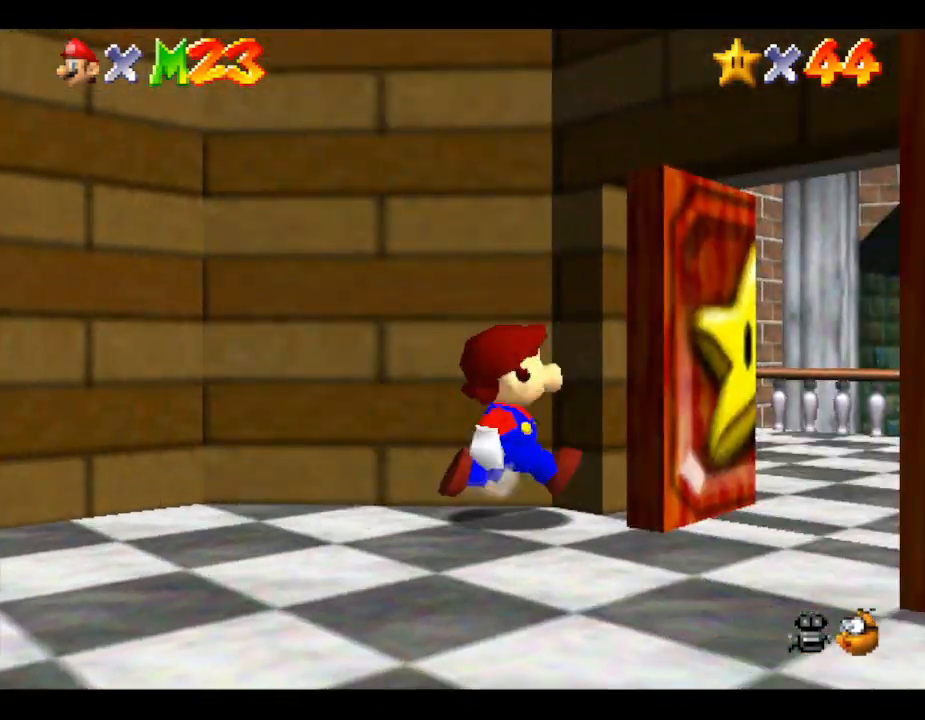
{"buttons": [], "left_stick": "down-right", "events": [[233, "left_stick", "up-right"], [483, "left_stick", "down-right"]]}
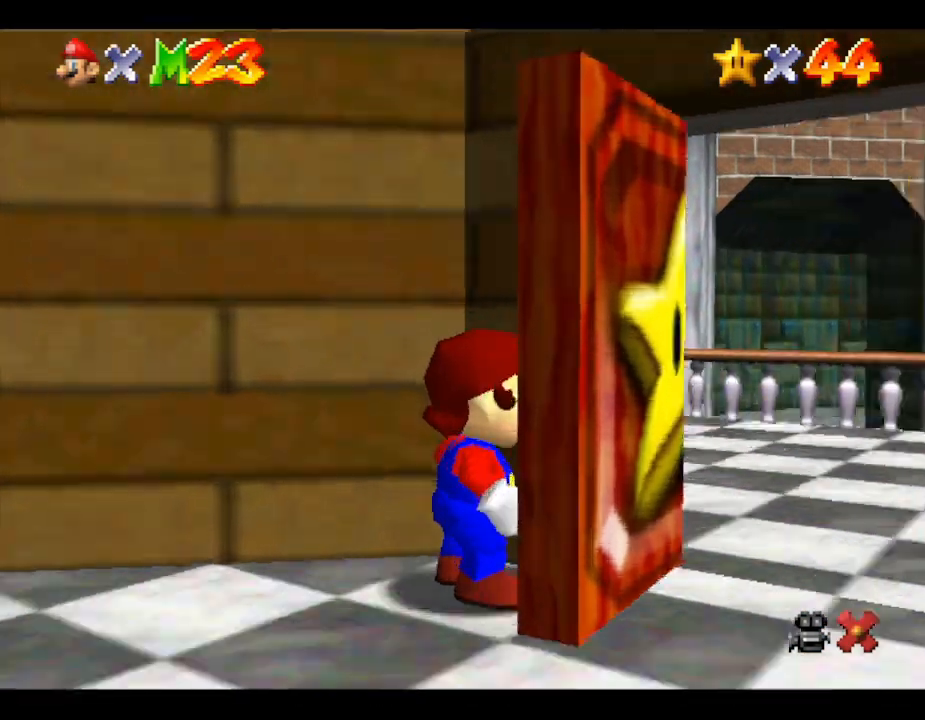
{"buttons": [], "left_stick": "center", "events": [[50, "left_stick", "down"], [267, "left_stick", "center"]]}
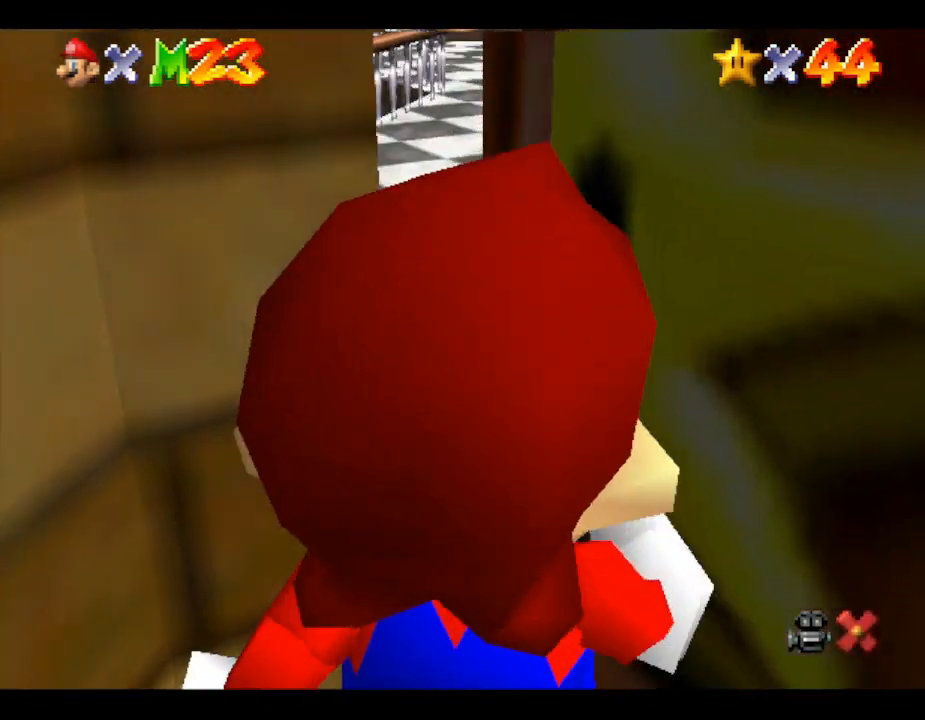
{"buttons": [], "left_stick": "center", "events": []}
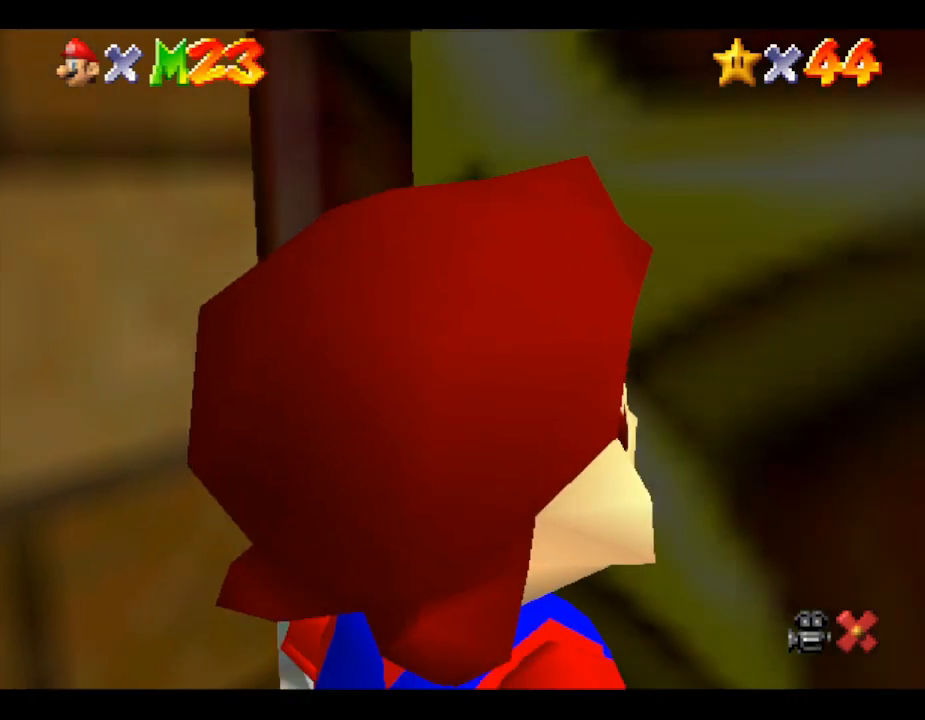
{"buttons": [], "left_stick": "center", "events": []}
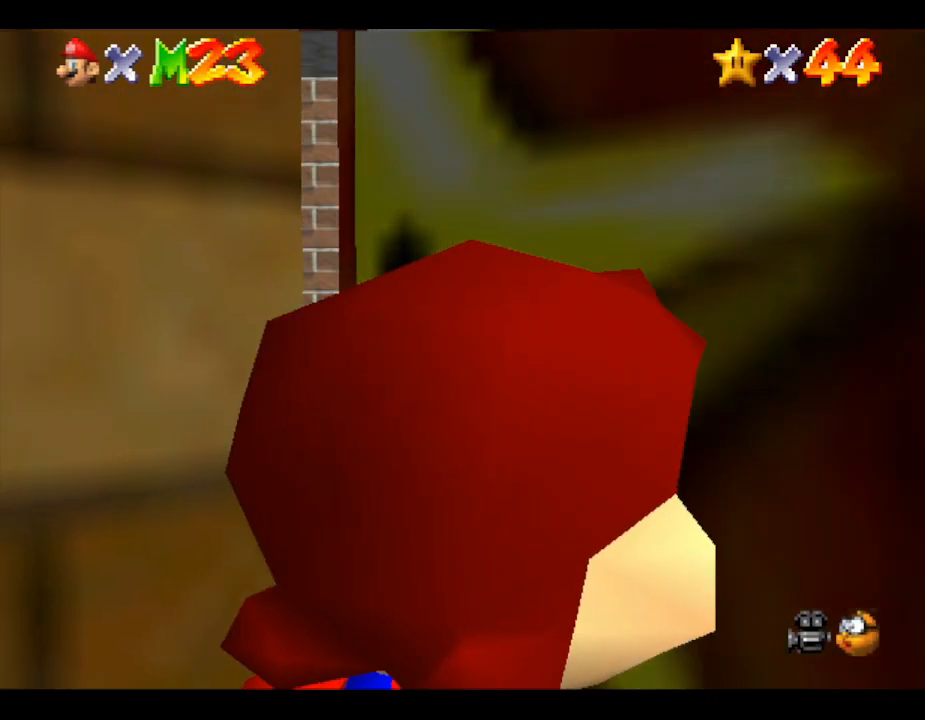
{"buttons": [], "left_stick": "center", "events": []}